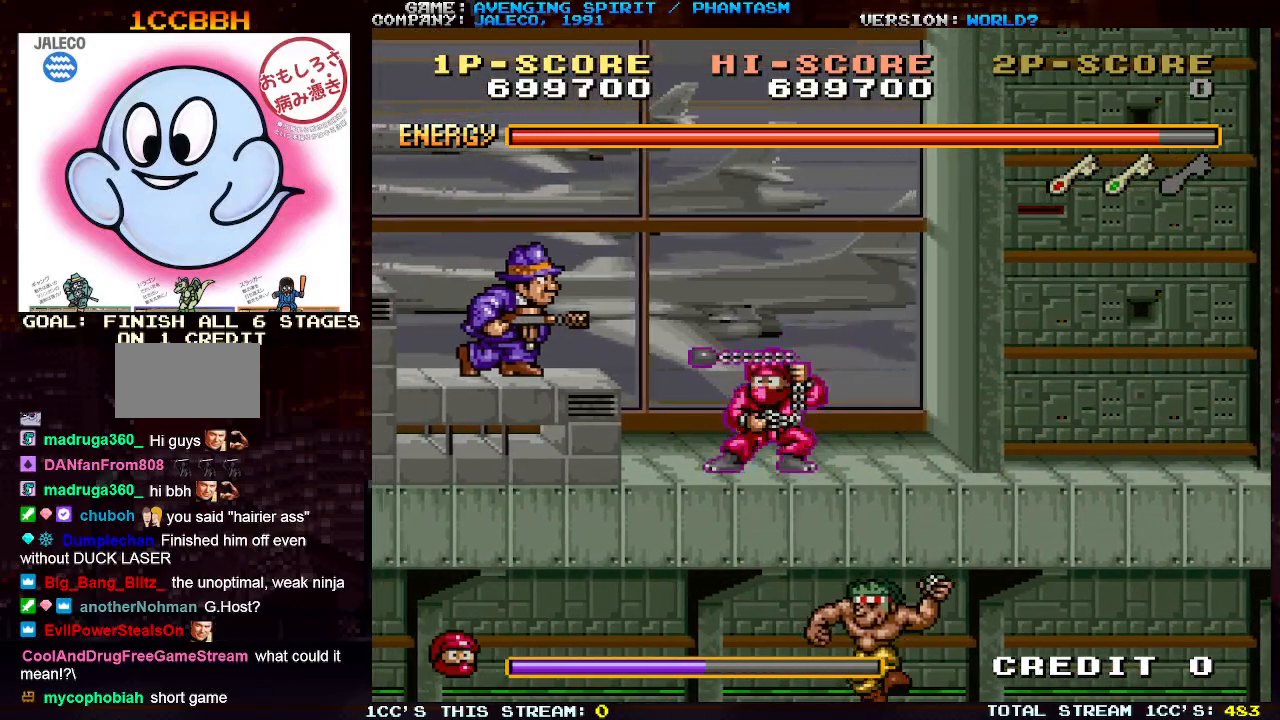
Gameplay with a controller (arcade stick); each line is a JSON object with the inputs held at the frame after it. "events" lists button and stick changes between this image and that frame as [ms after this image, input, new state], when the widget could be followed in between. Not read: L3 R3.
{"buttons": [], "left_stick": "left", "events": [[267, "SQUARE", "down"], [350, "SQUARE", "up"]]}
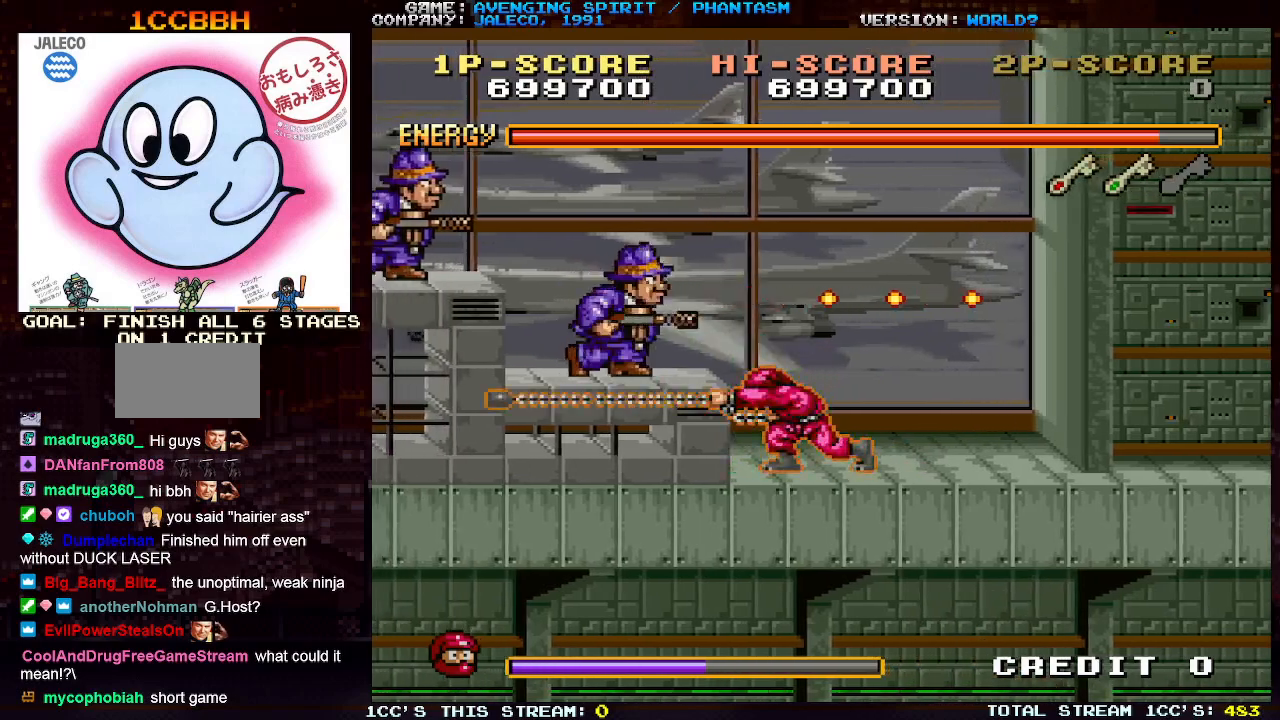
{"buttons": [], "left_stick": "center", "events": [[17, "left_stick", "center"], [333, "TRIANGLE", "down"], [383, "SQUARE", "down"], [400, "TRIANGLE", "up"], [433, "SQUARE", "up"]]}
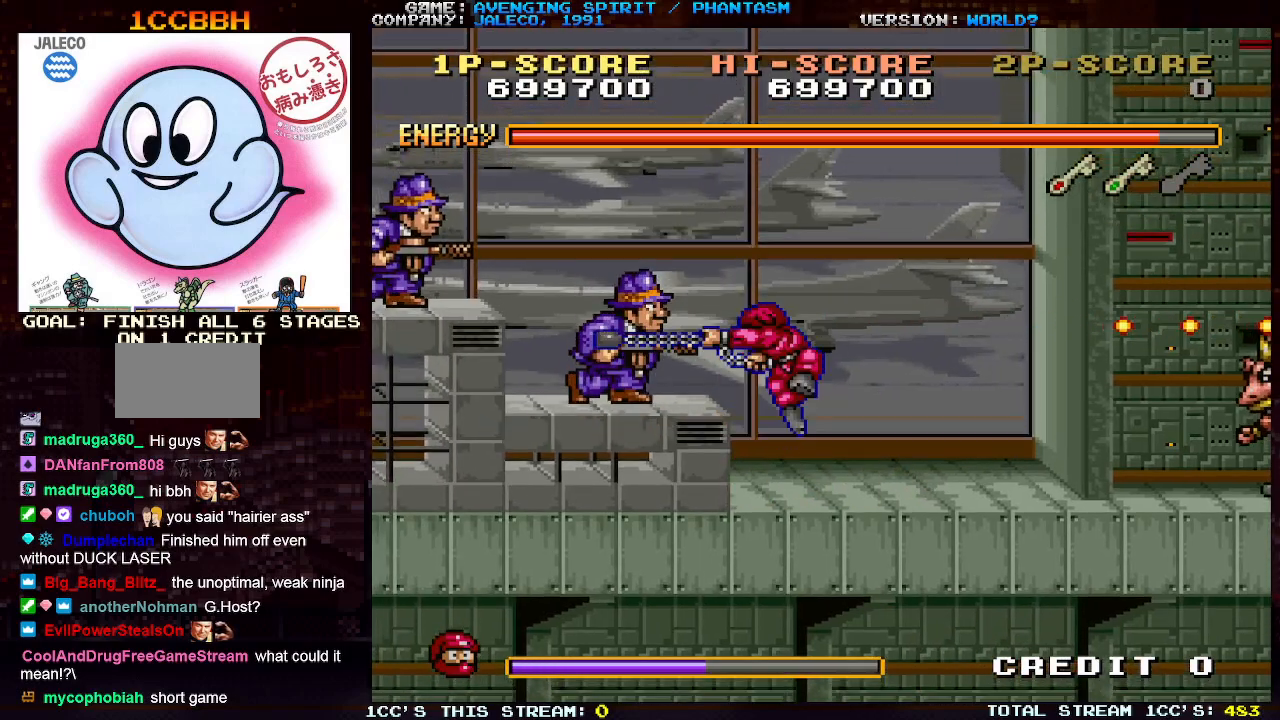
{"buttons": [], "left_stick": "center", "events": [[400, "left_stick", "right"], [500, "left_stick", "center"]]}
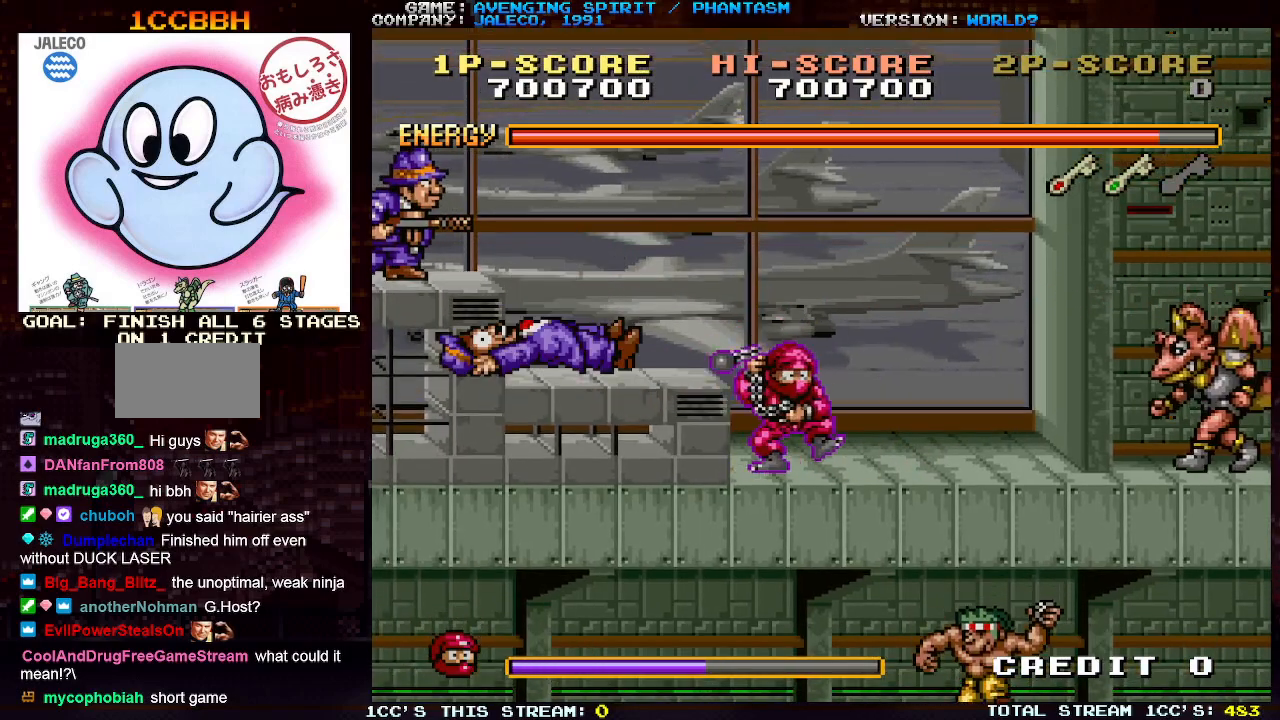
{"buttons": [], "left_stick": "down", "events": [[83, "left_stick", "down"], [100, "SQUARE", "down"], [200, "SQUARE", "up"]]}
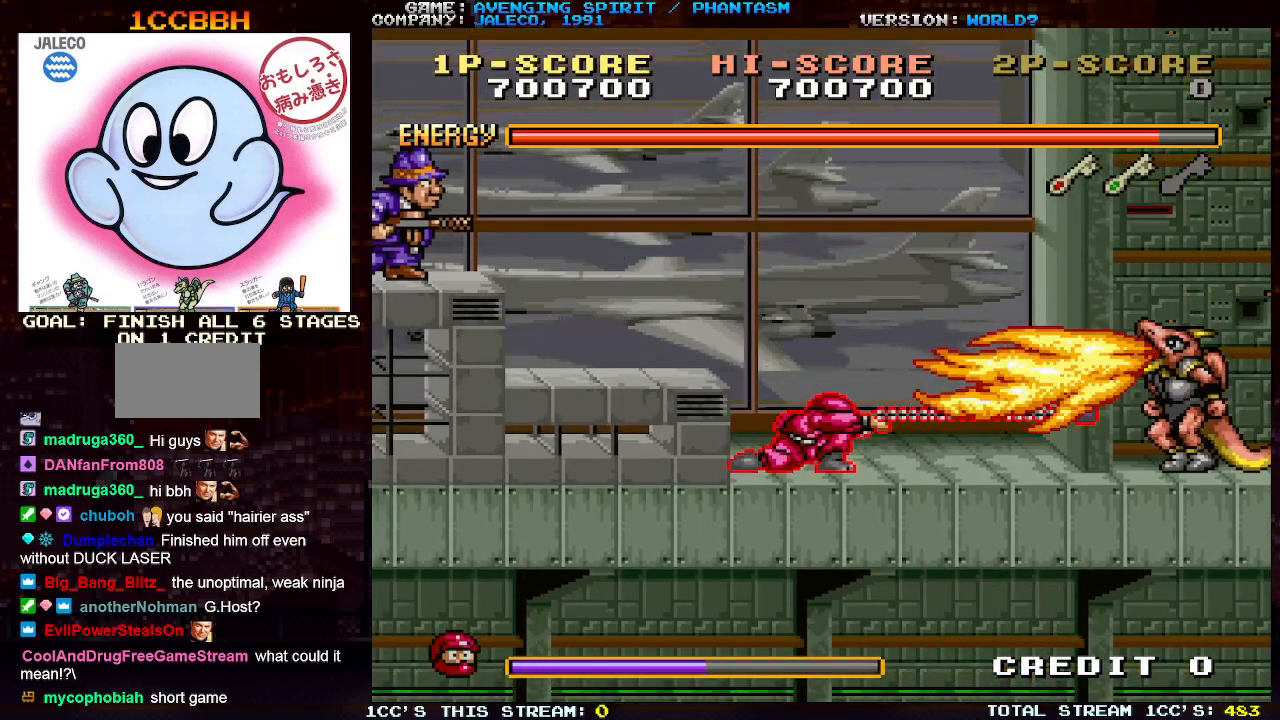
{"buttons": [], "left_stick": "down", "events": [[133, "SQUARE", "down"], [250, "SQUARE", "up"]]}
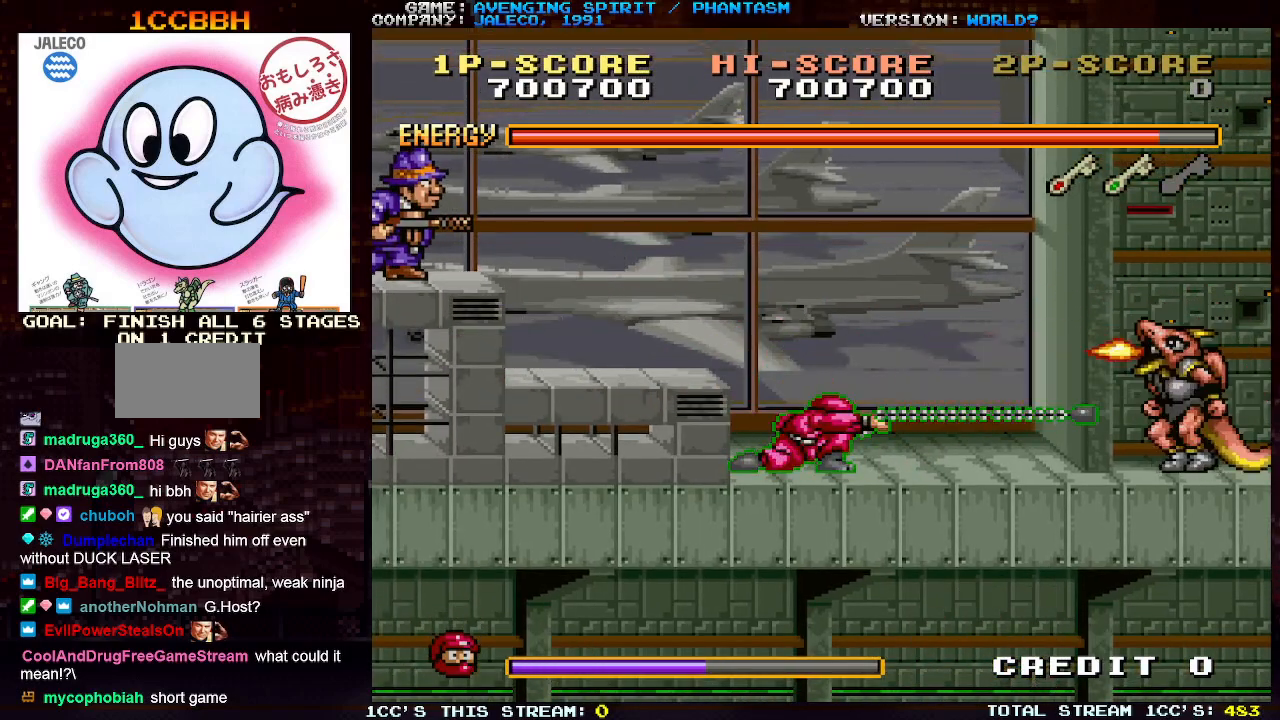
{"buttons": [], "left_stick": "down", "events": [[67, "SQUARE", "down"], [167, "SQUARE", "up"]]}
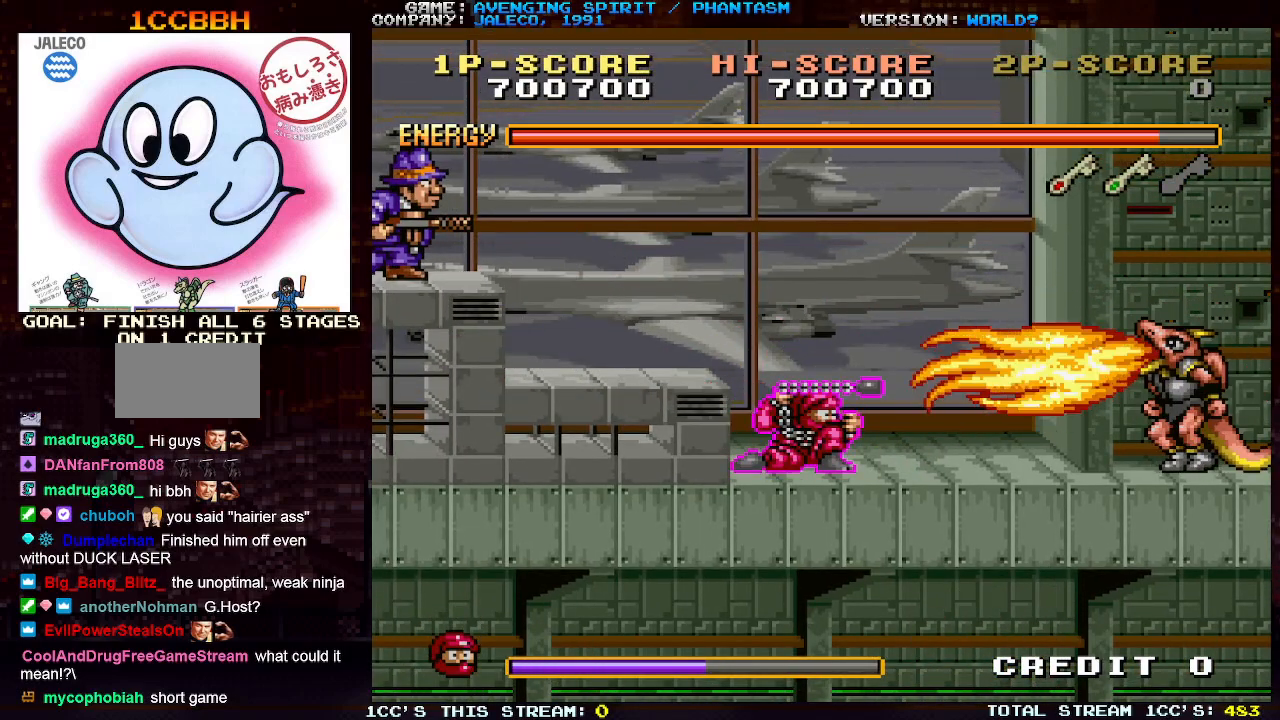
{"buttons": [], "left_stick": "down", "events": [[83, "left_stick", "center"], [200, "left_stick", "right"], [317, "SQUARE", "down"], [317, "left_stick", "down"], [433, "SQUARE", "up"]]}
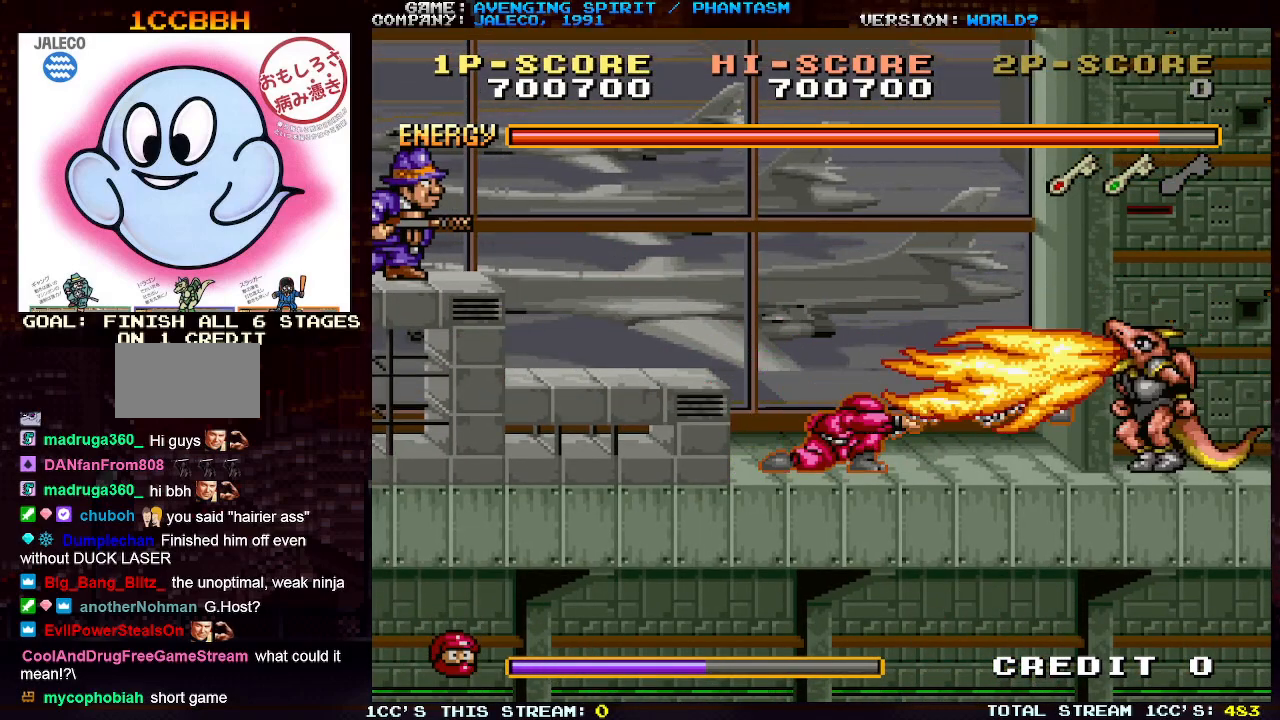
{"buttons": [], "left_stick": "down", "events": []}
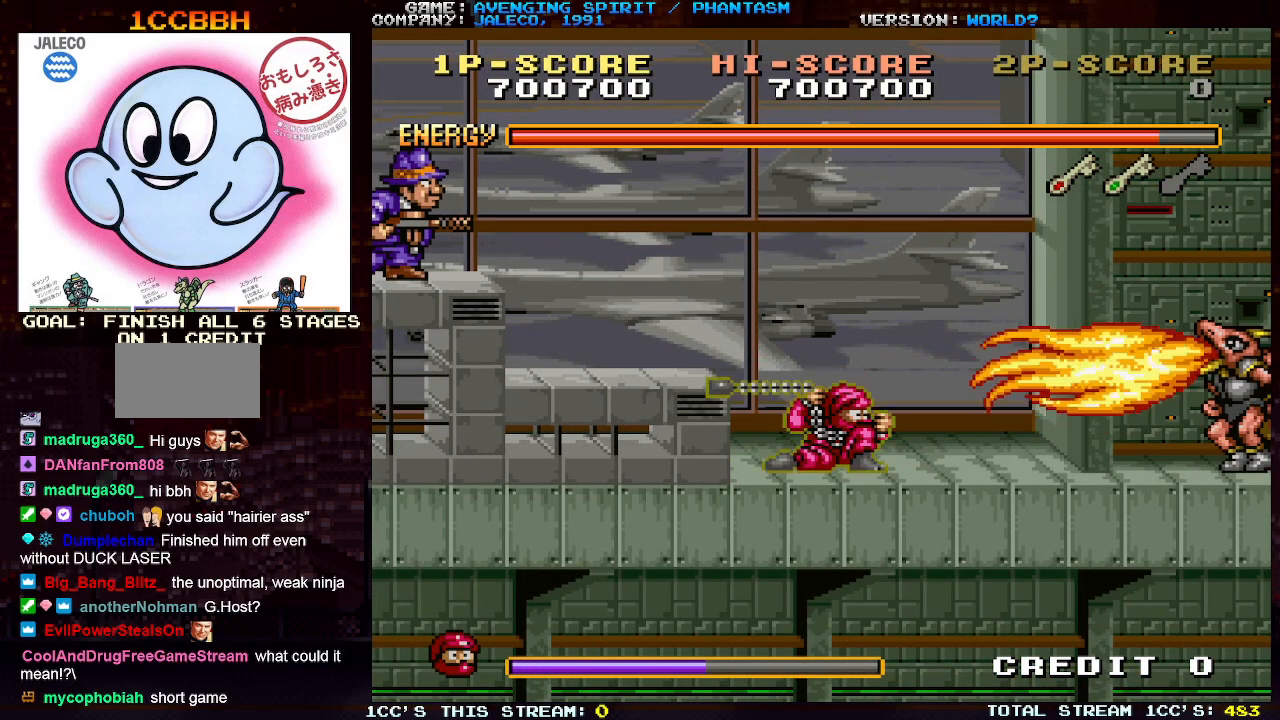
{"buttons": [], "left_stick": "center", "events": [[400, "left_stick", "center"]]}
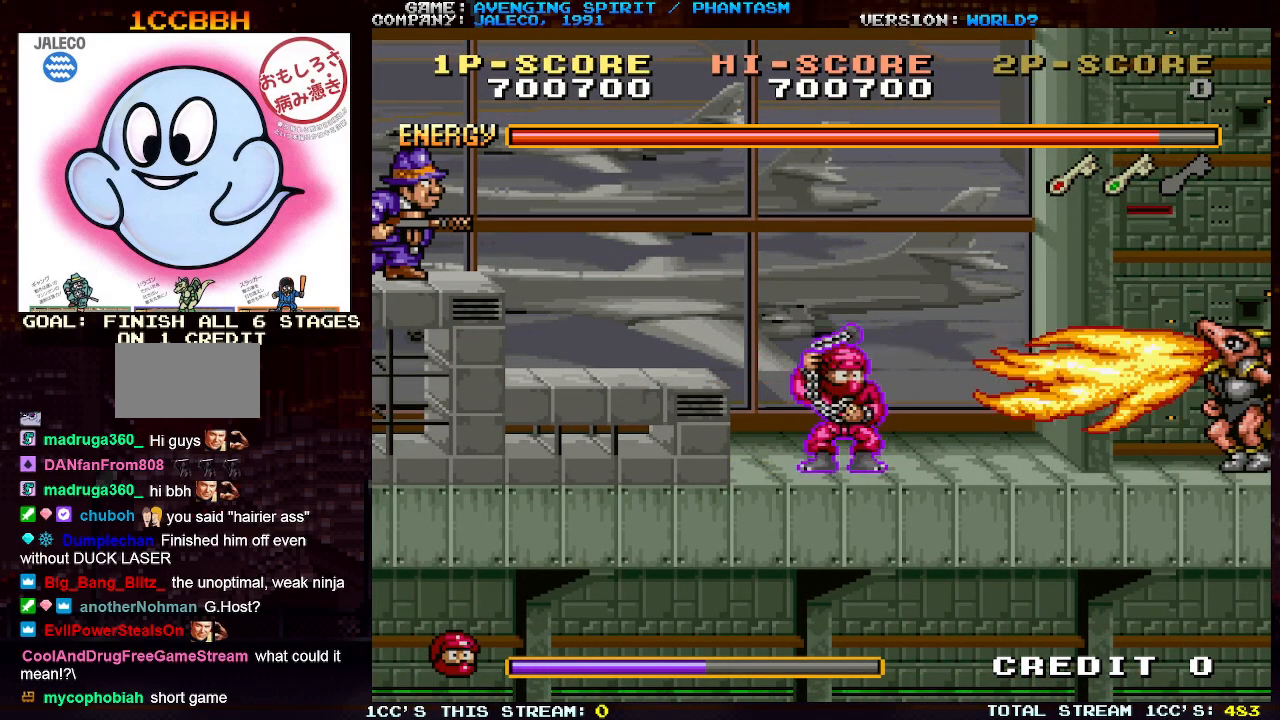
{"buttons": [], "left_stick": "down", "events": [[17, "left_stick", "right"], [167, "left_stick", "down"], [217, "SQUARE", "down"], [350, "SQUARE", "up"]]}
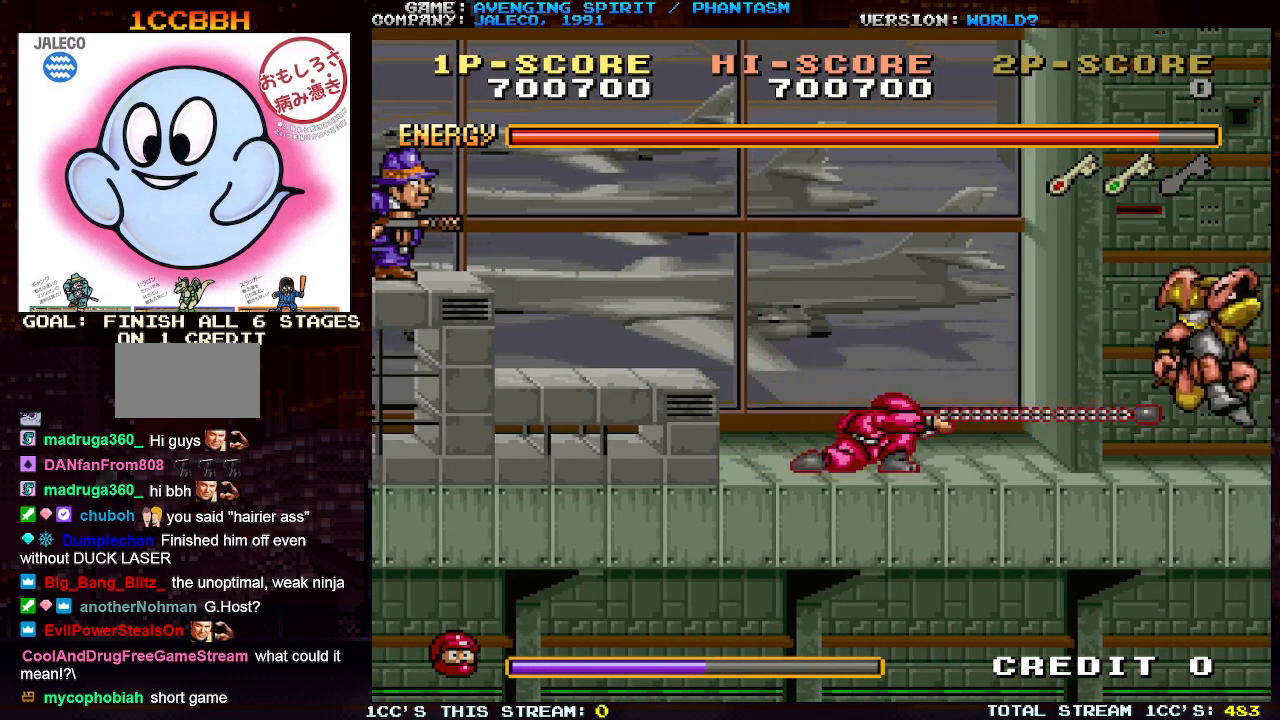
{"buttons": ["SQUARE", "TRIANGLE"], "left_stick": "left", "events": [[167, "left_stick", "center"], [267, "left_stick", "left"], [433, "TRIANGLE", "down"], [500, "SQUARE", "down"]]}
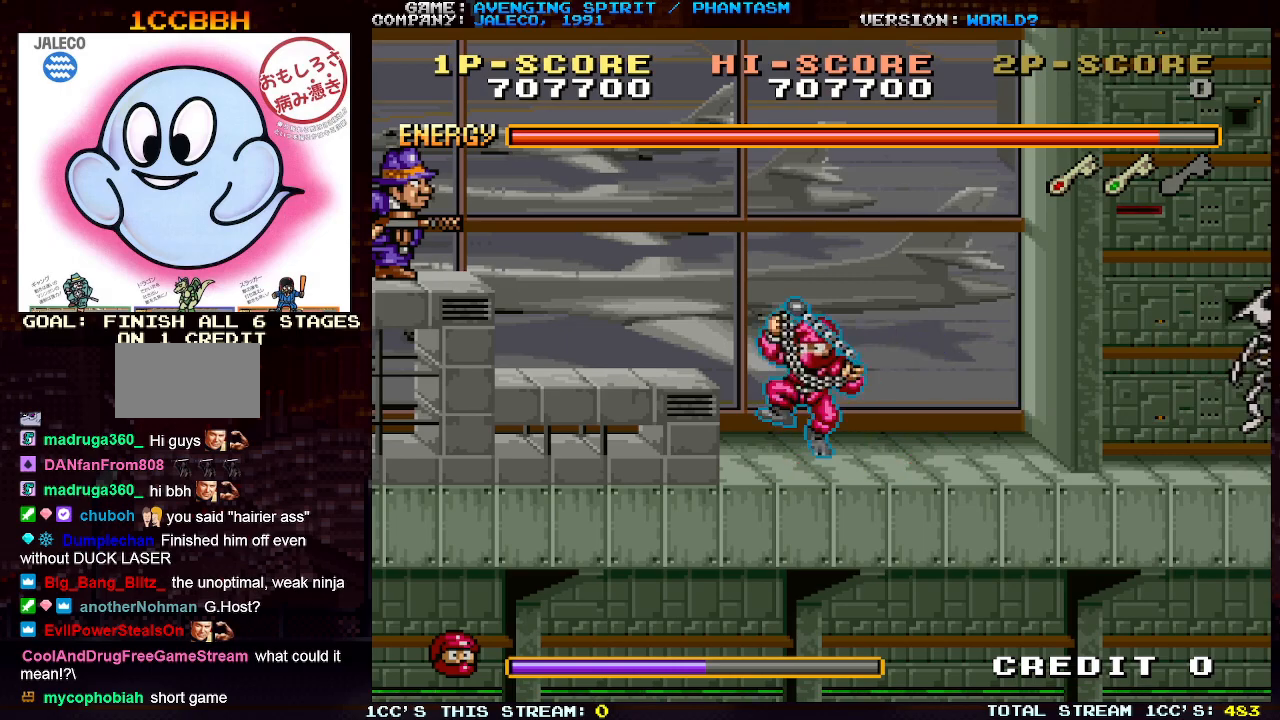
{"buttons": [], "left_stick": "left", "events": [[150, "TRIANGLE", "up"], [183, "SQUARE", "up"]]}
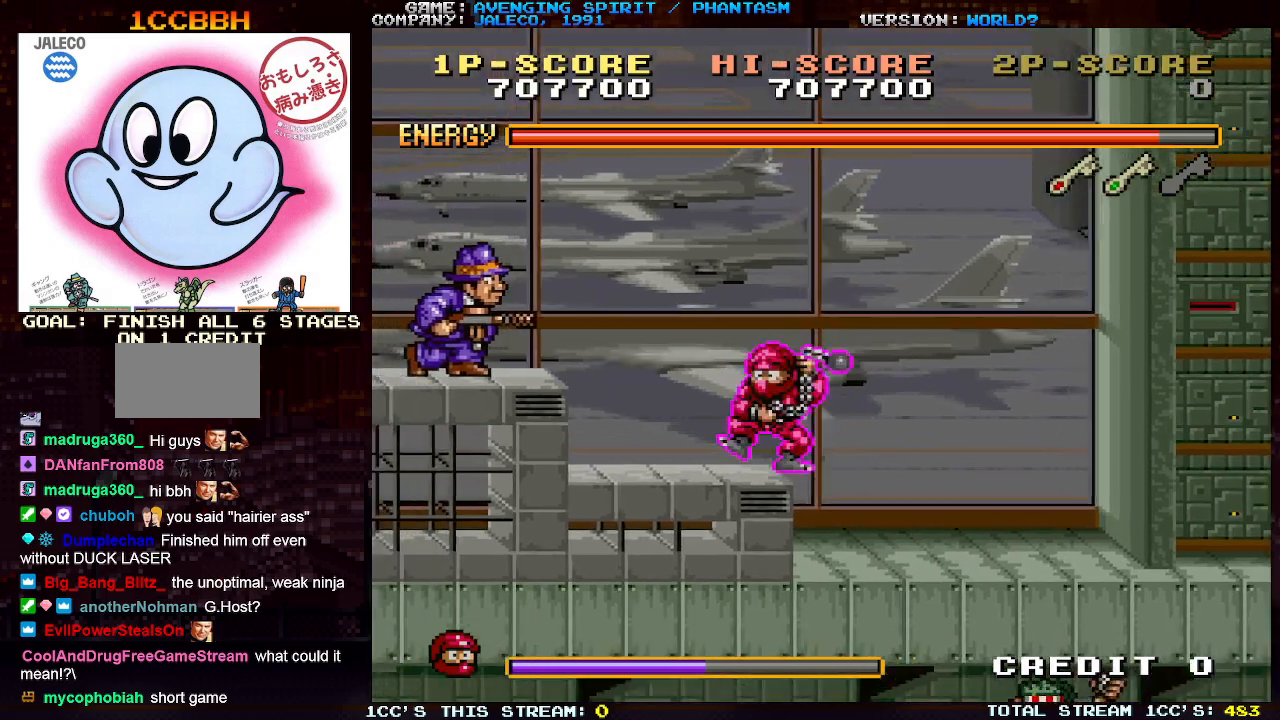
{"buttons": [], "left_stick": "left", "events": [[233, "SQUARE", "down"], [350, "SQUARE", "up"]]}
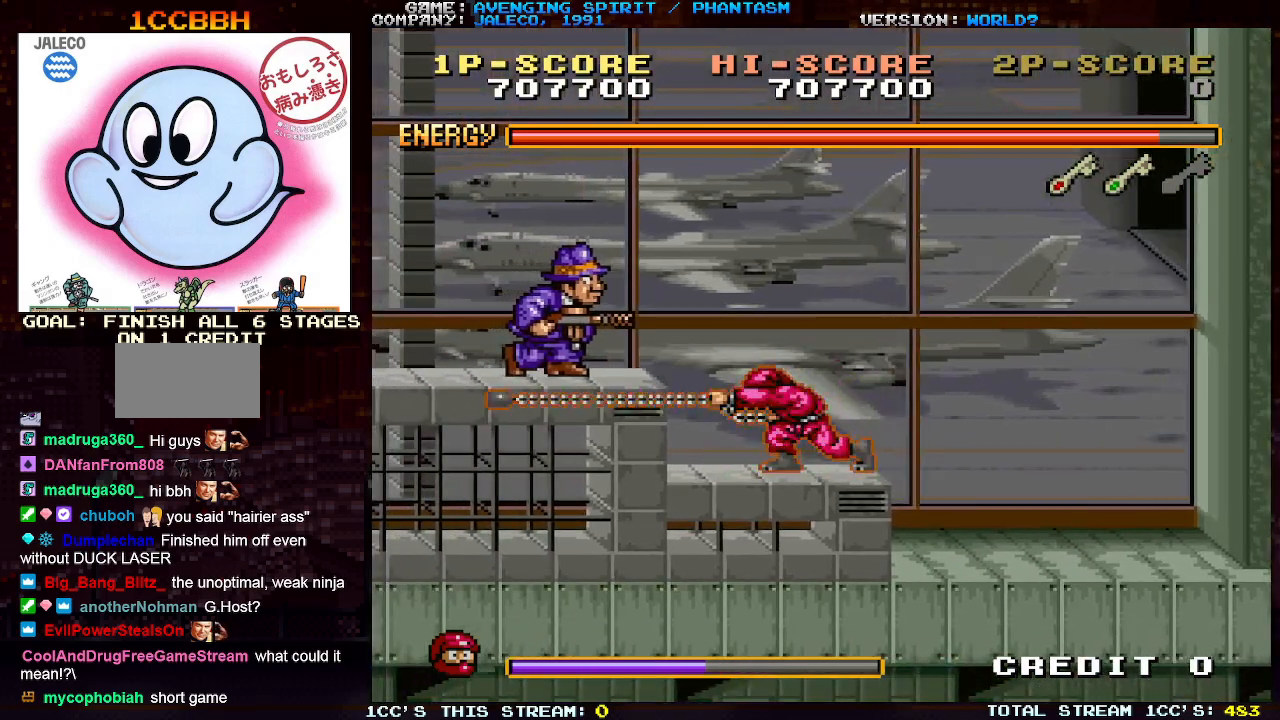
{"buttons": [], "left_stick": "left", "events": []}
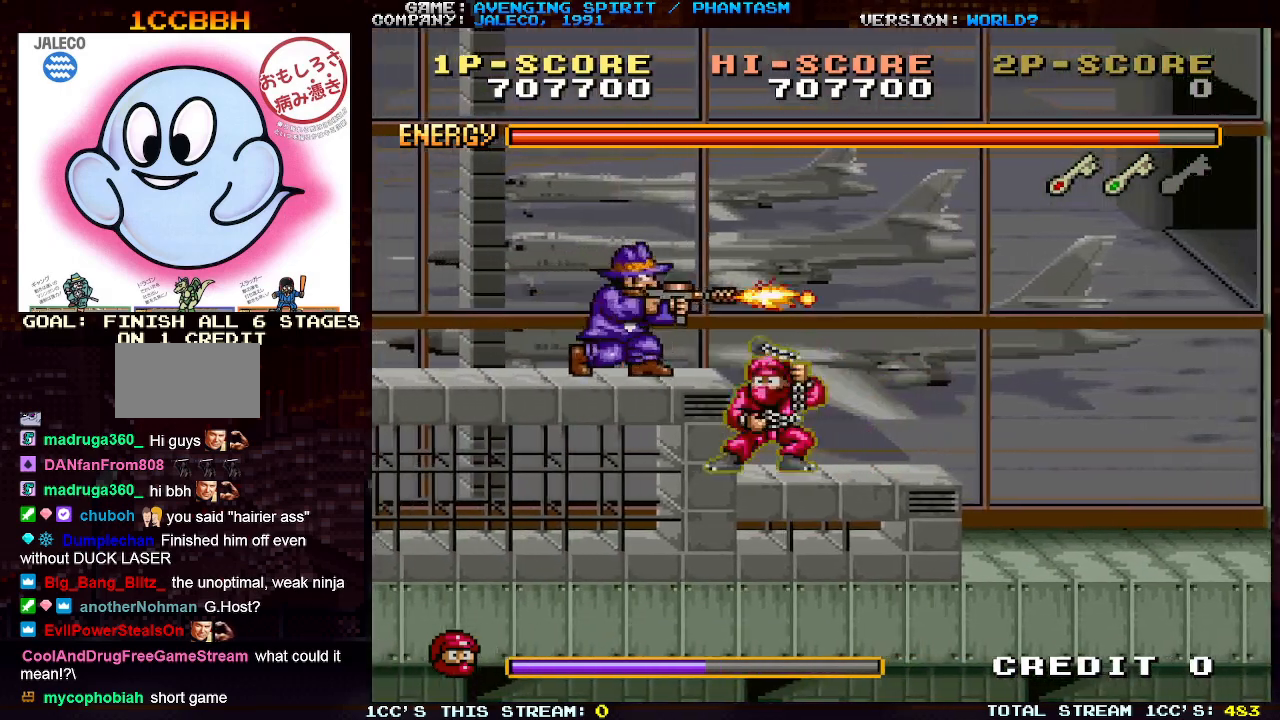
{"buttons": ["TRIANGLE"], "left_stick": "center", "events": [[117, "left_stick", "center"], [467, "TRIANGLE", "down"]]}
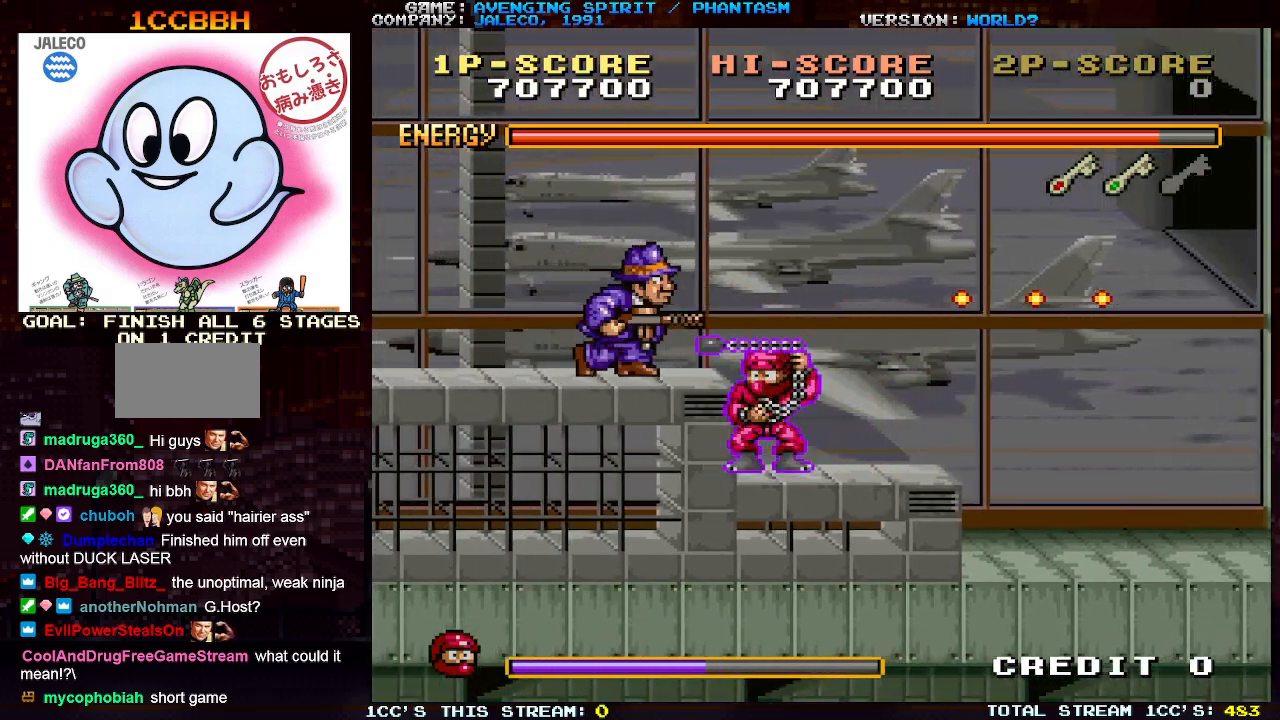
{"buttons": [], "left_stick": "left", "events": [[33, "SQUARE", "down"], [133, "left_stick", "left"], [483, "SQUARE", "up"], [483, "TRIANGLE", "up"]]}
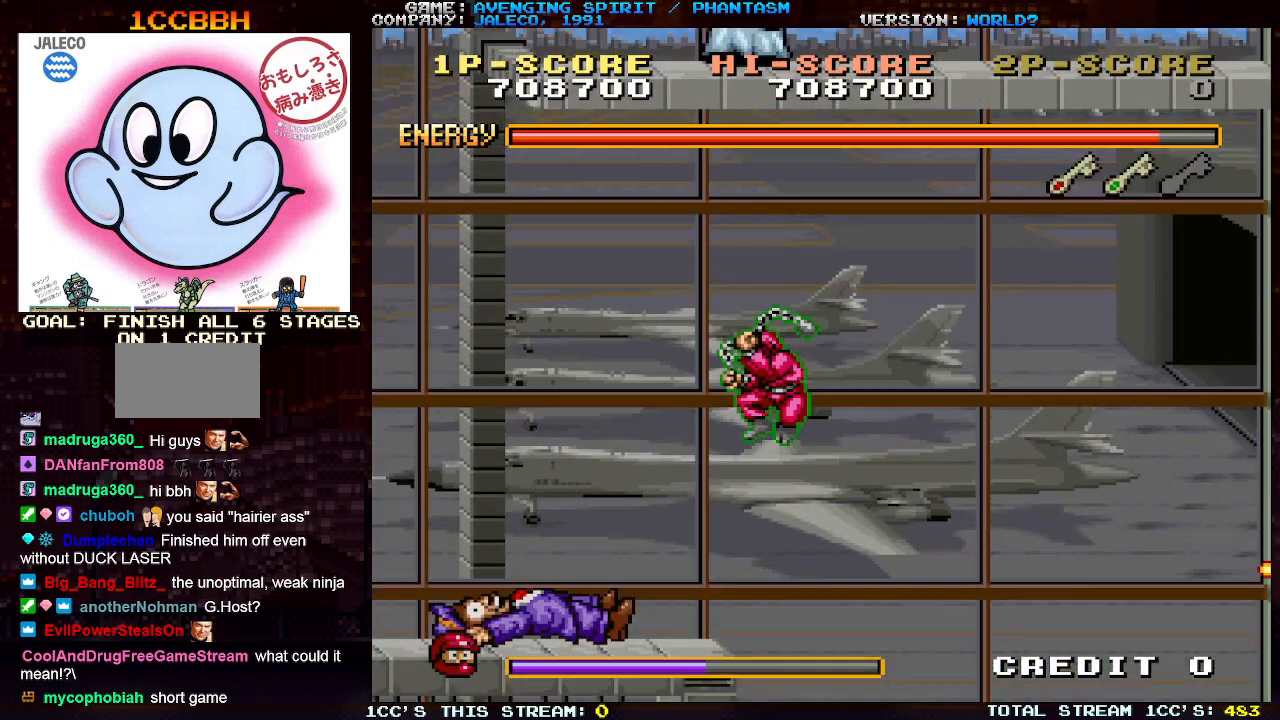
{"buttons": [], "left_stick": "left", "events": []}
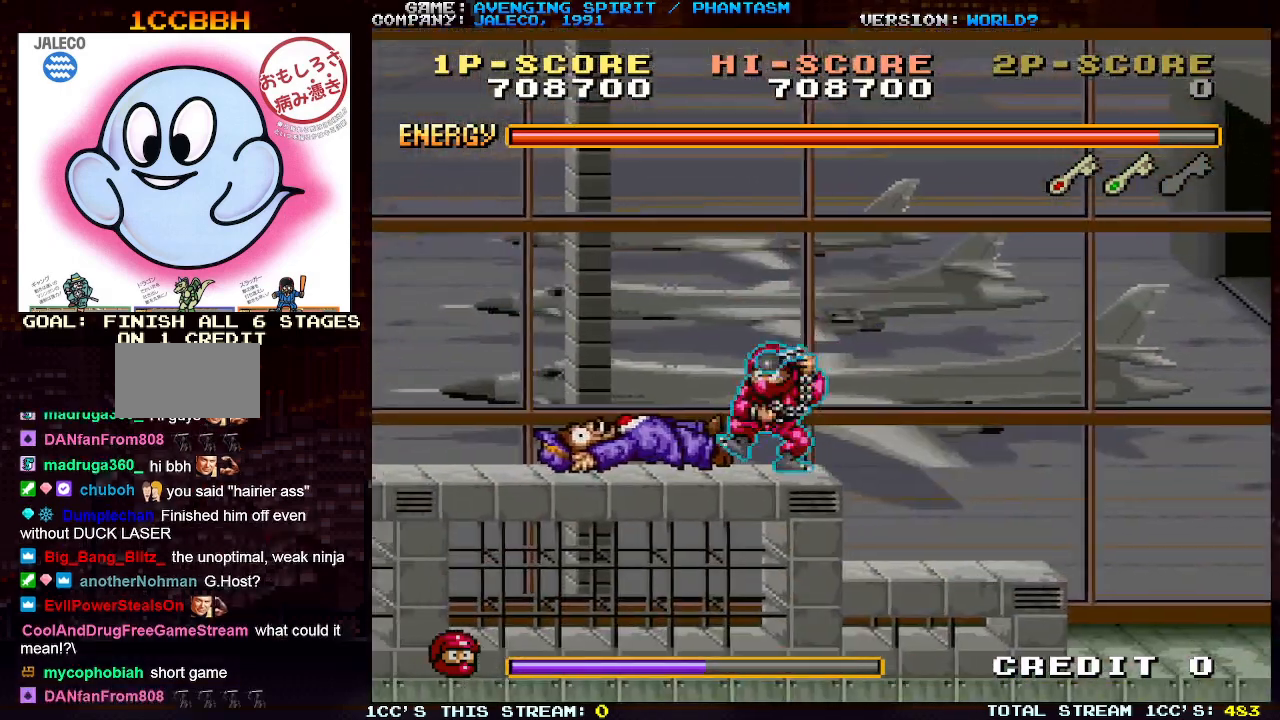
{"buttons": [], "left_stick": "down", "events": [[400, "left_stick", "down"]]}
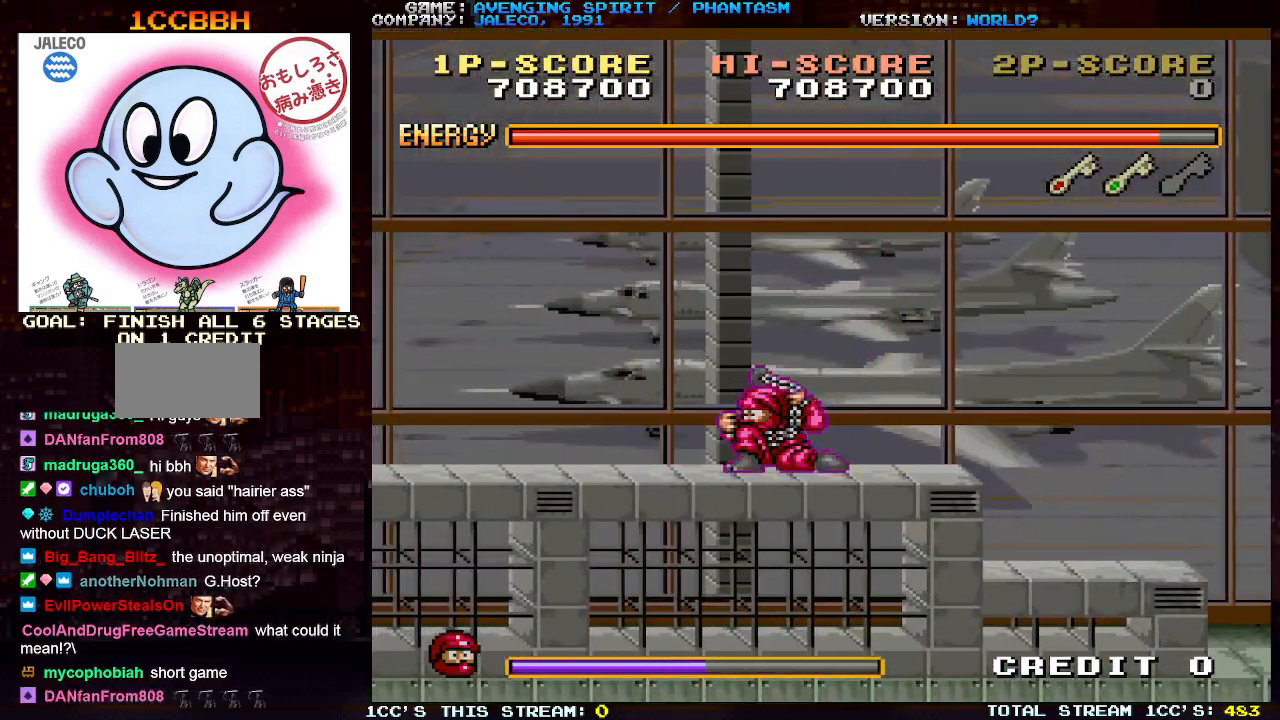
{"buttons": [], "left_stick": "left", "events": [[150, "left_stick", "left"]]}
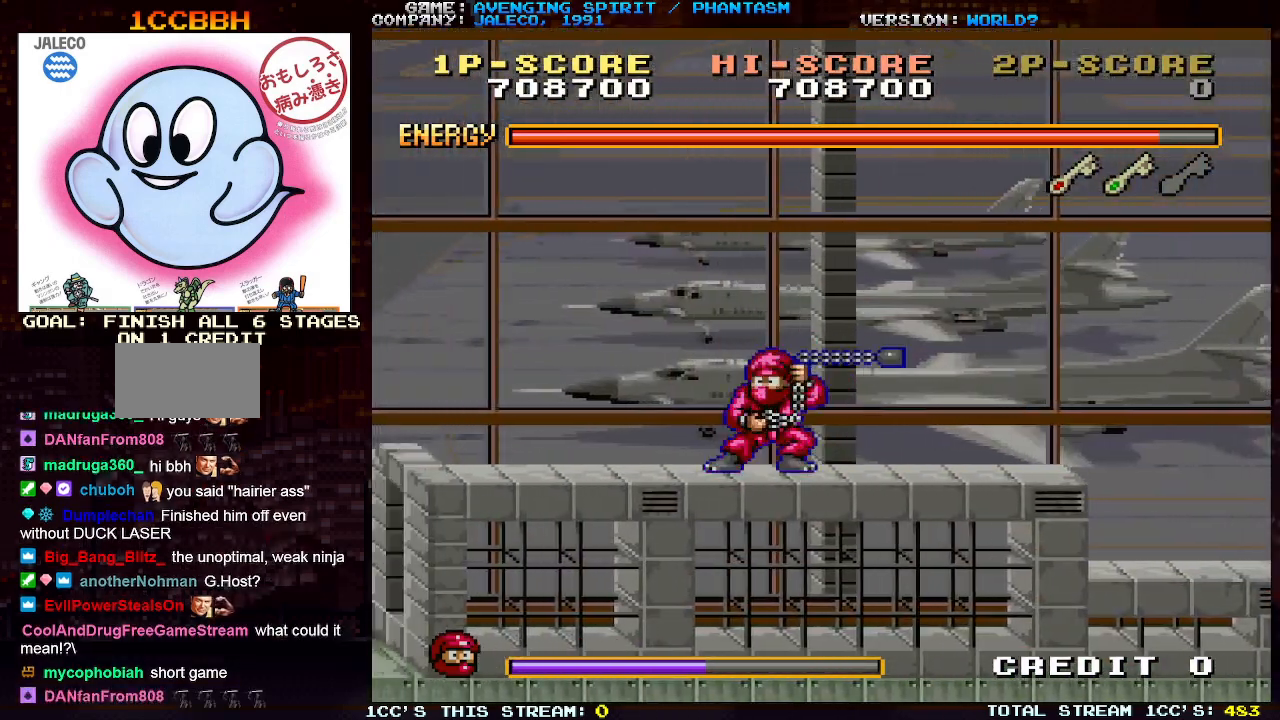
{"buttons": [], "left_stick": "down", "events": [[300, "left_stick", "center"], [400, "left_stick", "down"]]}
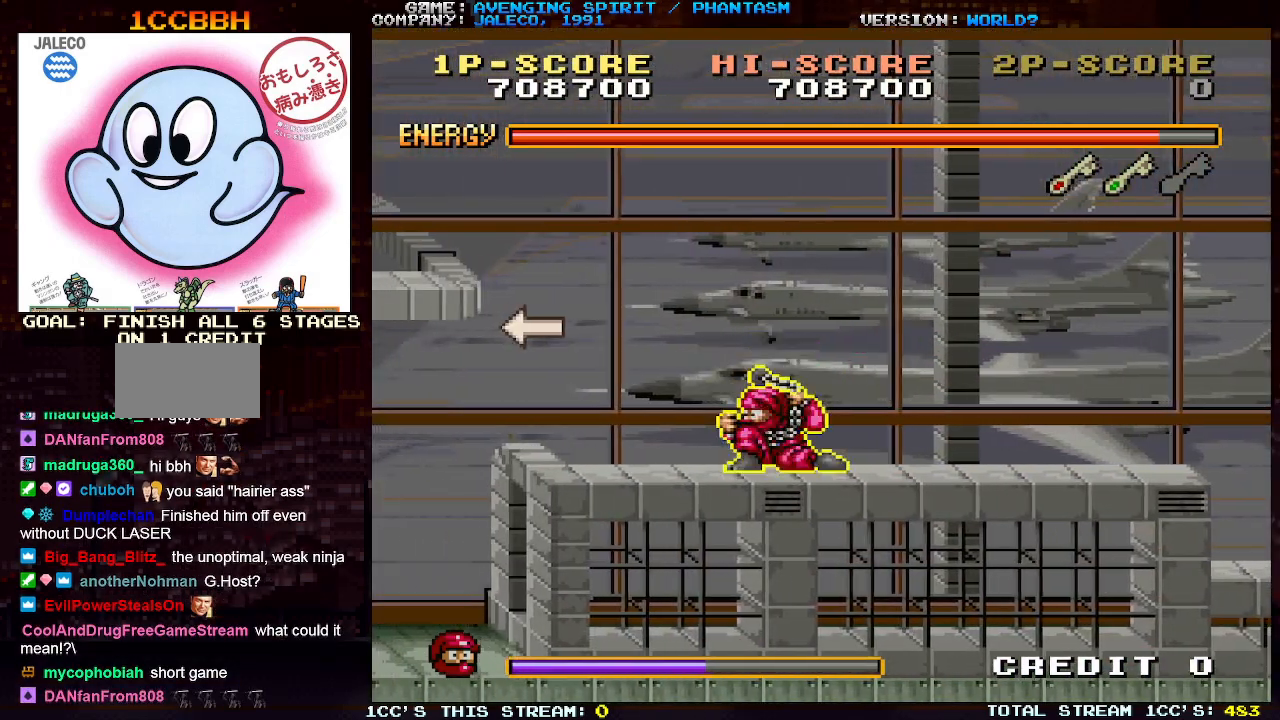
{"buttons": [], "left_stick": "center", "events": [[67, "left_stick", "left"], [483, "left_stick", "center"]]}
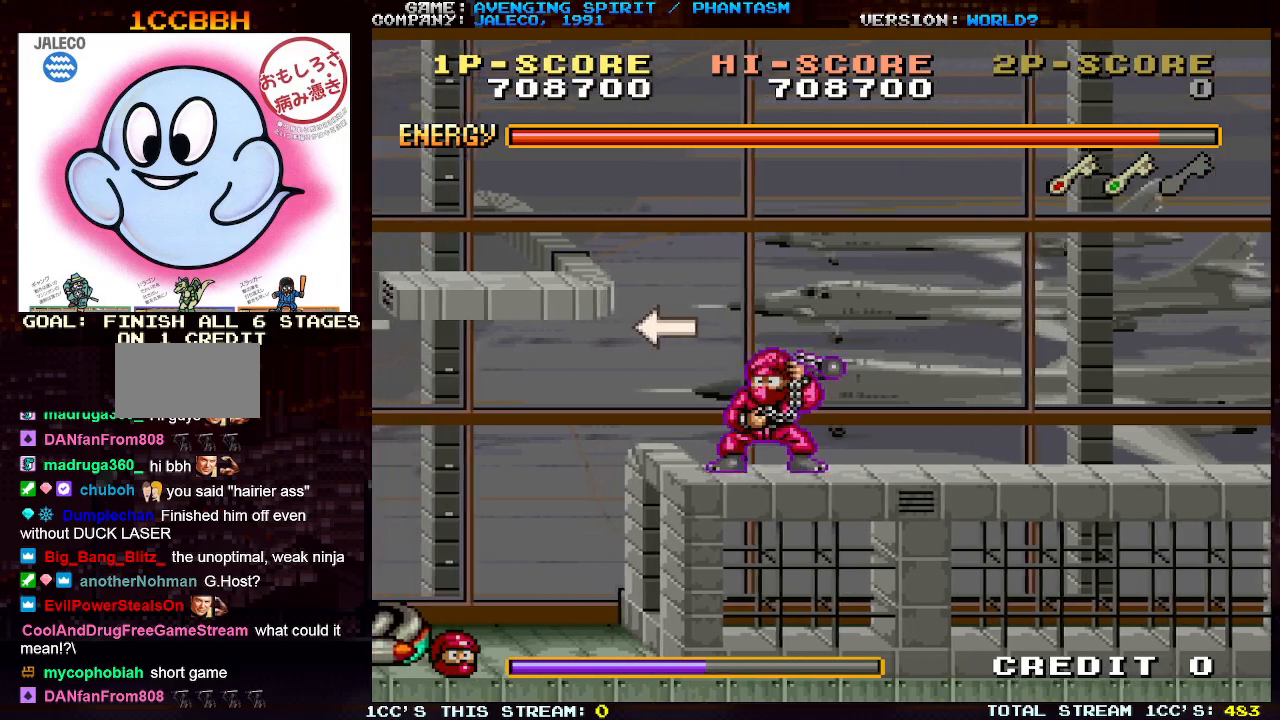
{"buttons": ["TRIANGLE"], "left_stick": "left", "events": [[300, "left_stick", "left"], [450, "TRIANGLE", "down"]]}
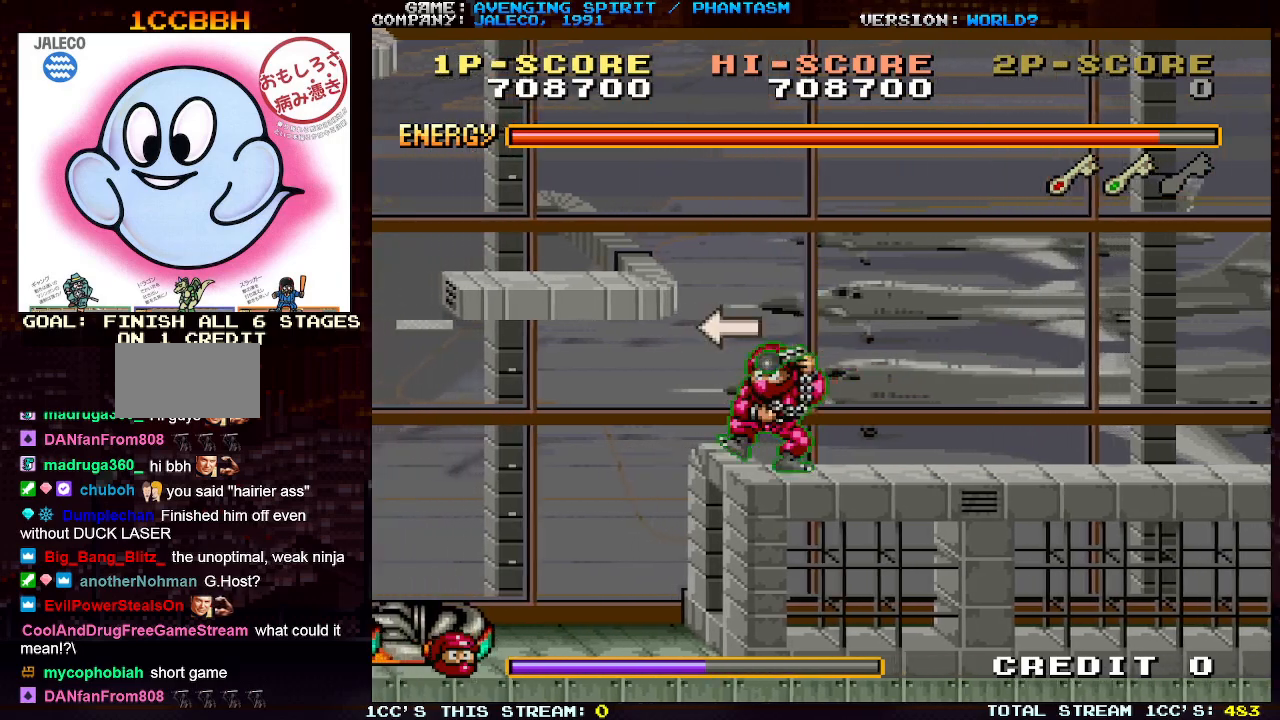
{"buttons": [], "left_stick": "right", "events": [[267, "TRIANGLE", "up"], [317, "left_stick", "center"], [400, "left_stick", "right"]]}
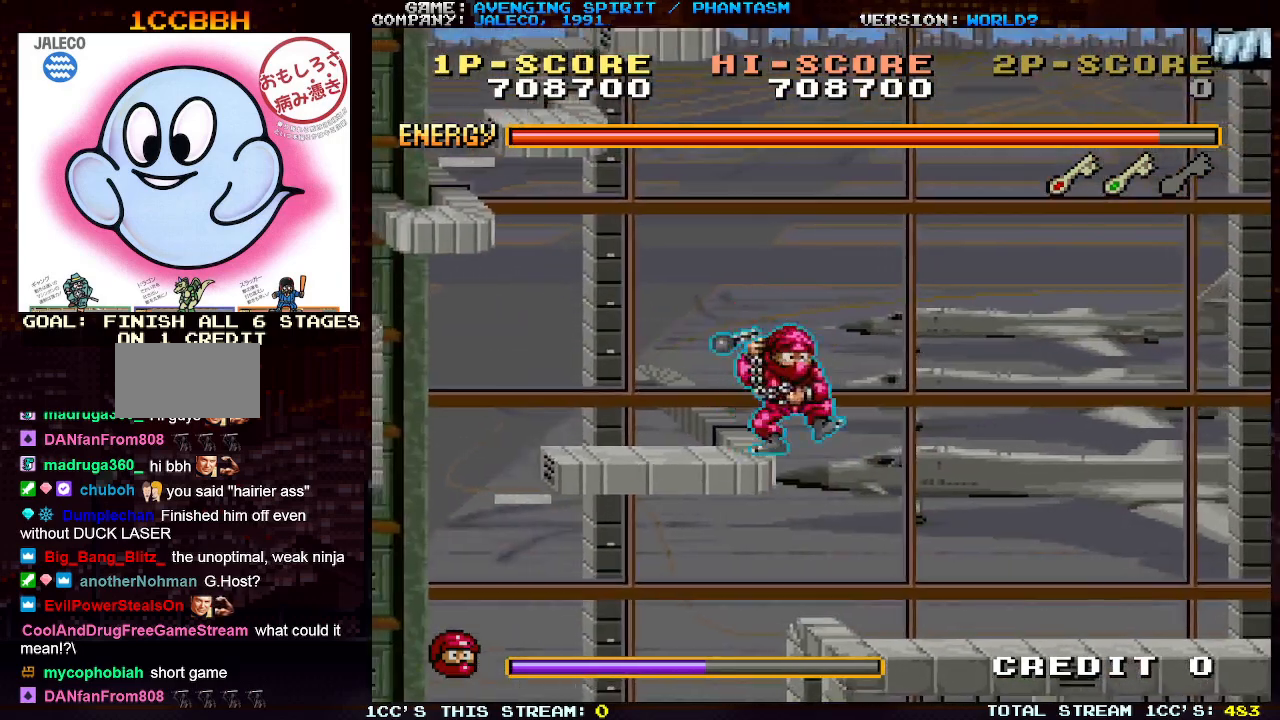
{"buttons": [], "left_stick": "left", "events": [[167, "left_stick", "left"]]}
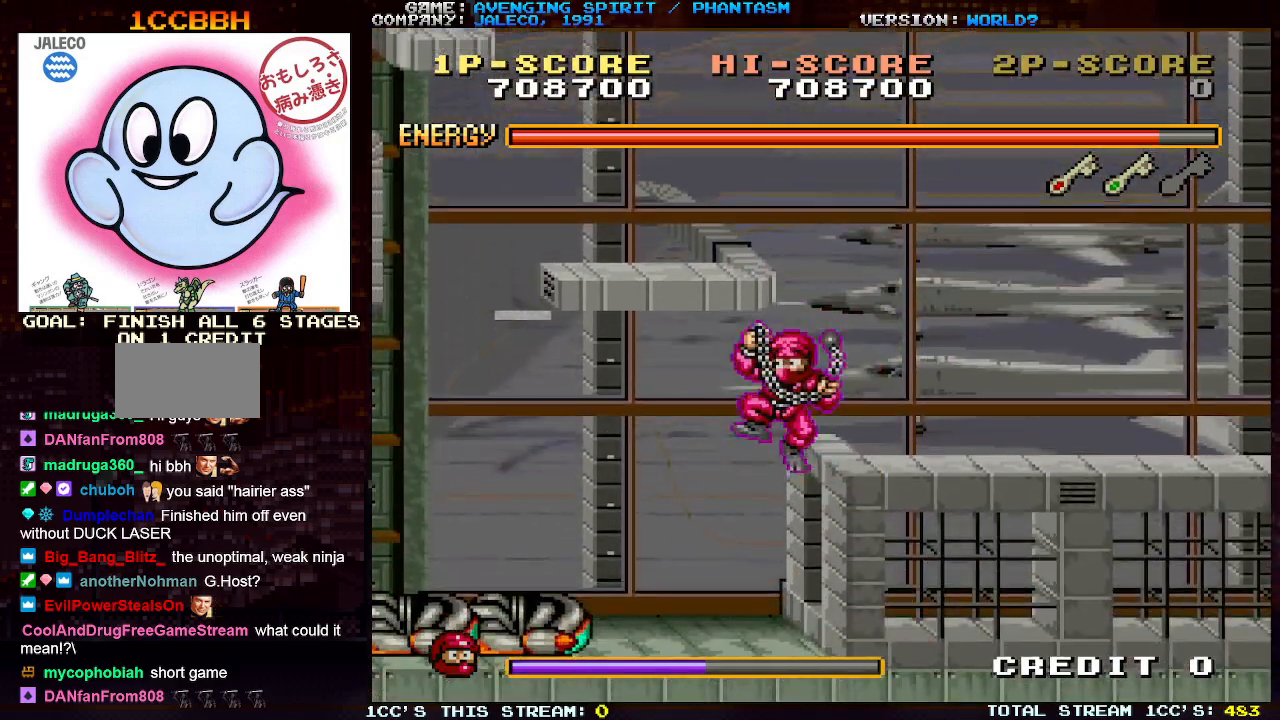
{"buttons": [], "left_stick": "down", "events": [[50, "left_stick", "center"], [233, "SQUARE", "down"], [333, "left_stick", "down"], [383, "SQUARE", "up"]]}
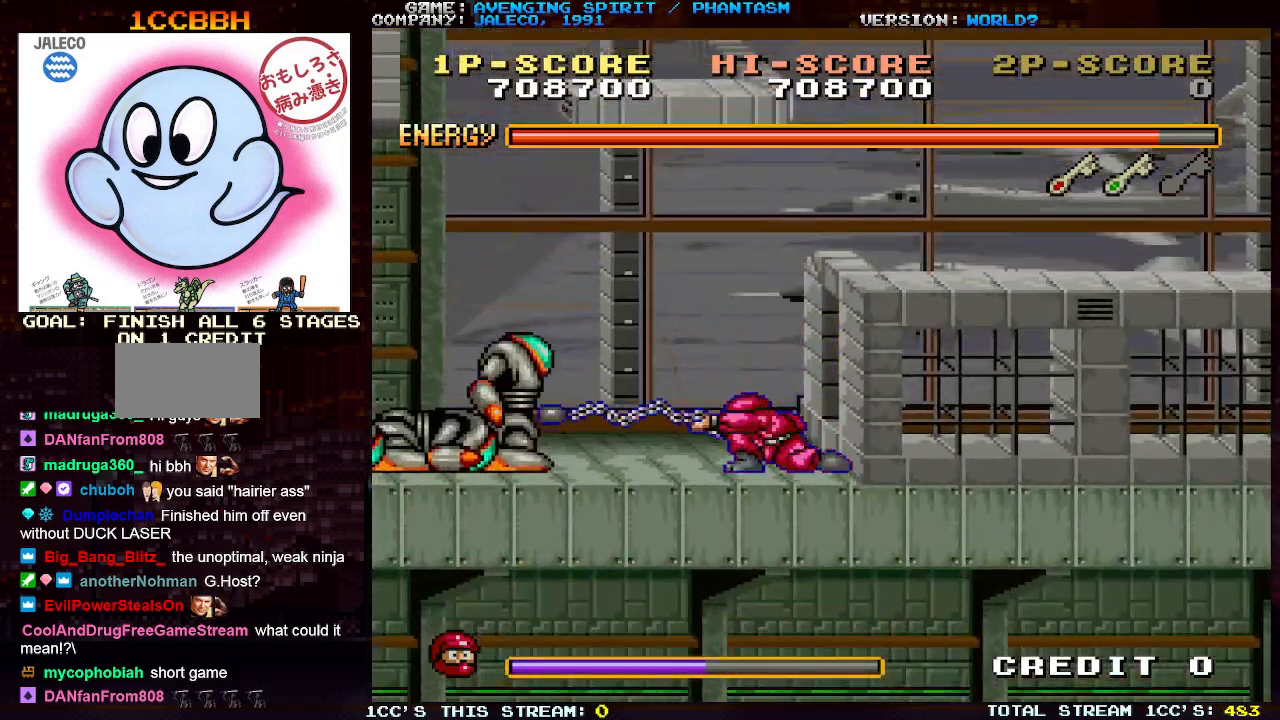
{"buttons": [], "left_stick": "left", "events": [[200, "left_stick", "left"]]}
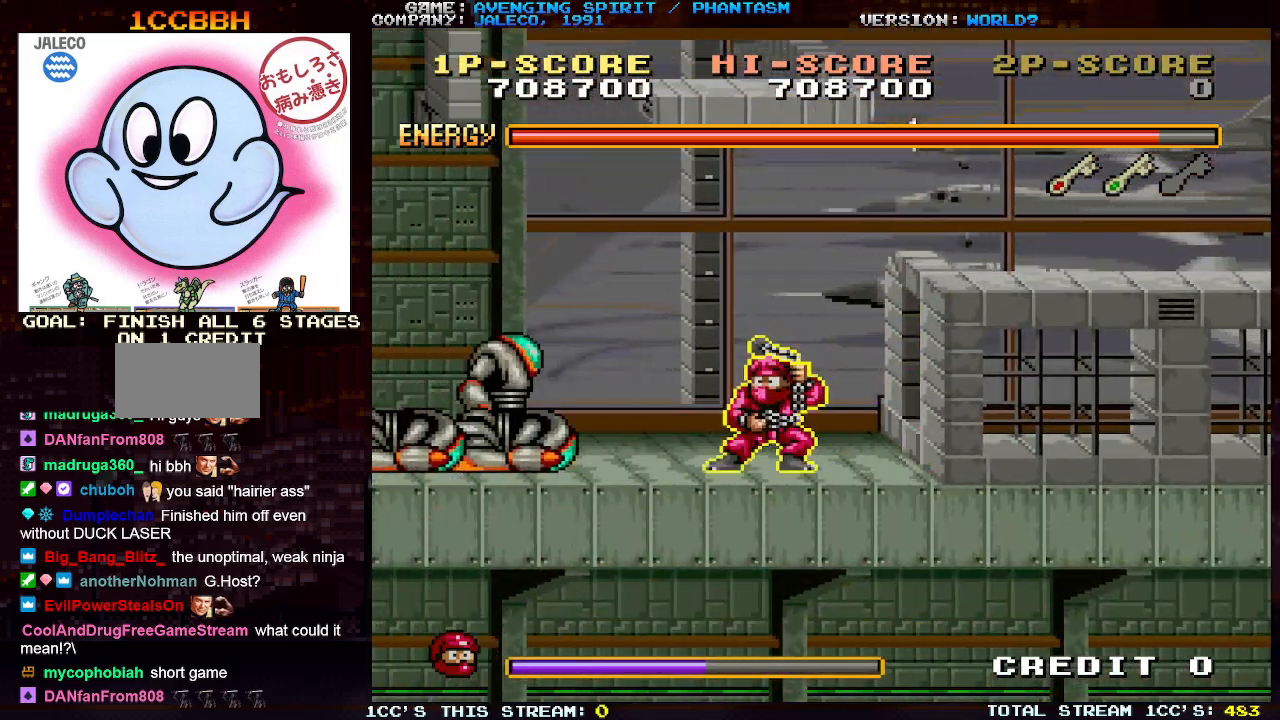
{"buttons": [], "left_stick": "left", "events": [[17, "left_stick", "down"], [67, "SQUARE", "down"], [317, "SQUARE", "up"], [467, "left_stick", "left"]]}
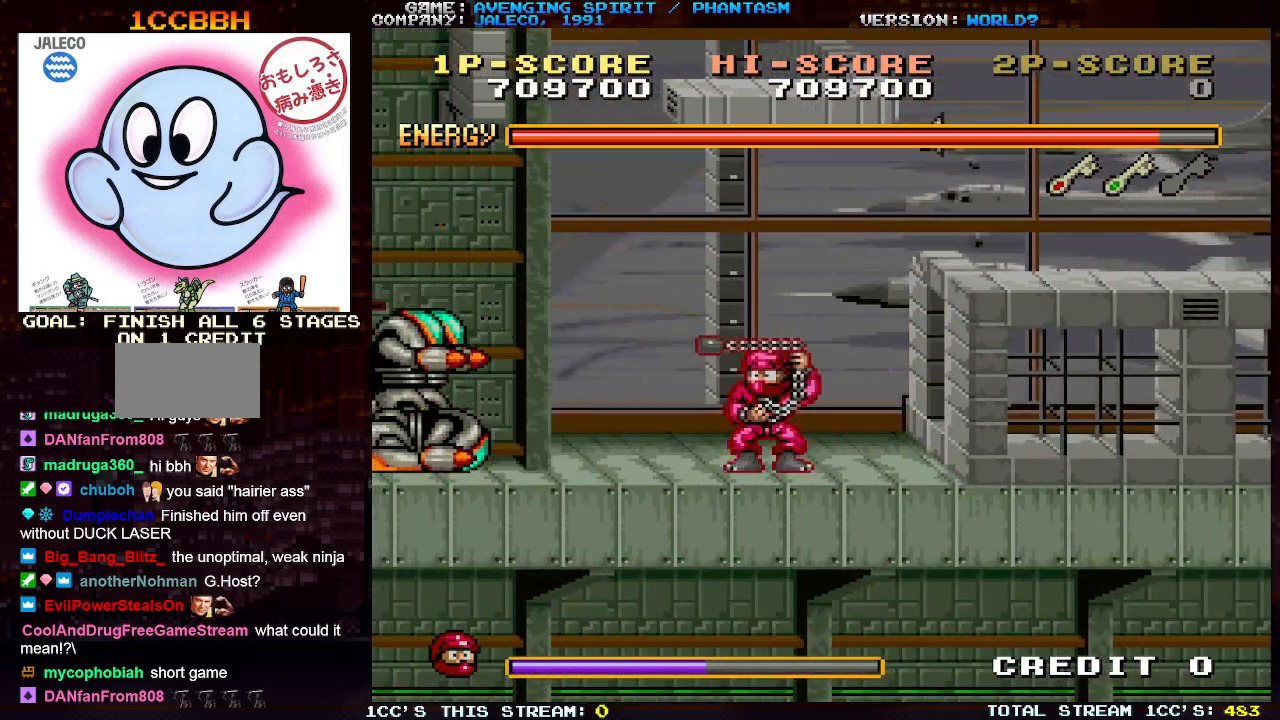
{"buttons": ["SQUARE"], "left_stick": "down", "events": [[350, "SQUARE", "down"], [350, "left_stick", "down"]]}
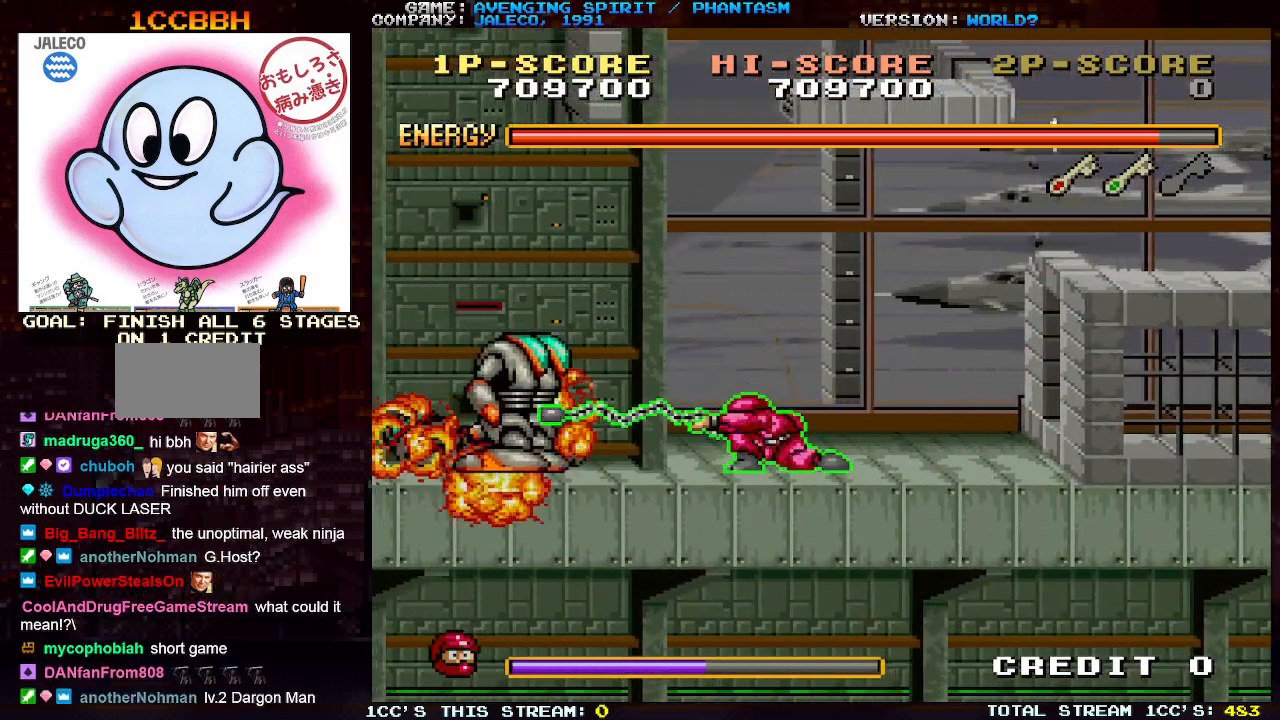
{"buttons": [], "left_stick": "left", "events": [[117, "SQUARE", "up"], [283, "left_stick", "left"]]}
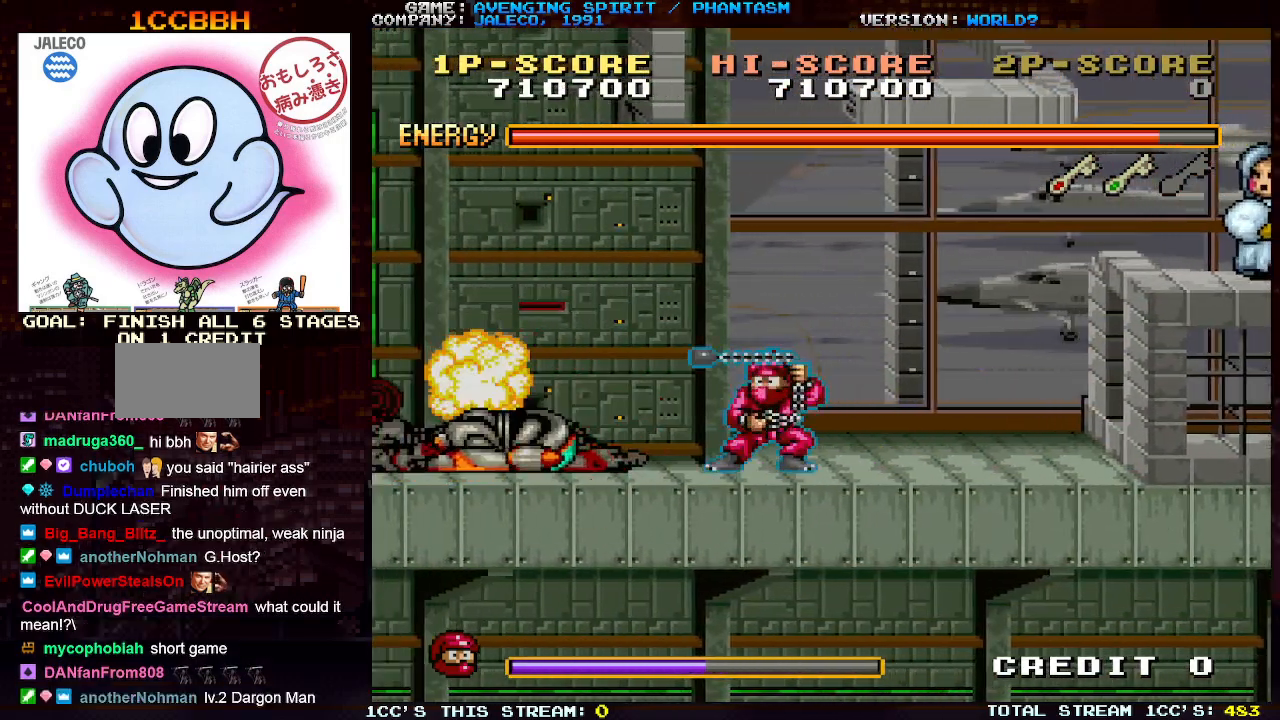
{"buttons": [], "left_stick": "center", "events": [[117, "left_stick", "down"], [133, "SQUARE", "down"], [383, "SQUARE", "up"], [500, "left_stick", "center"]]}